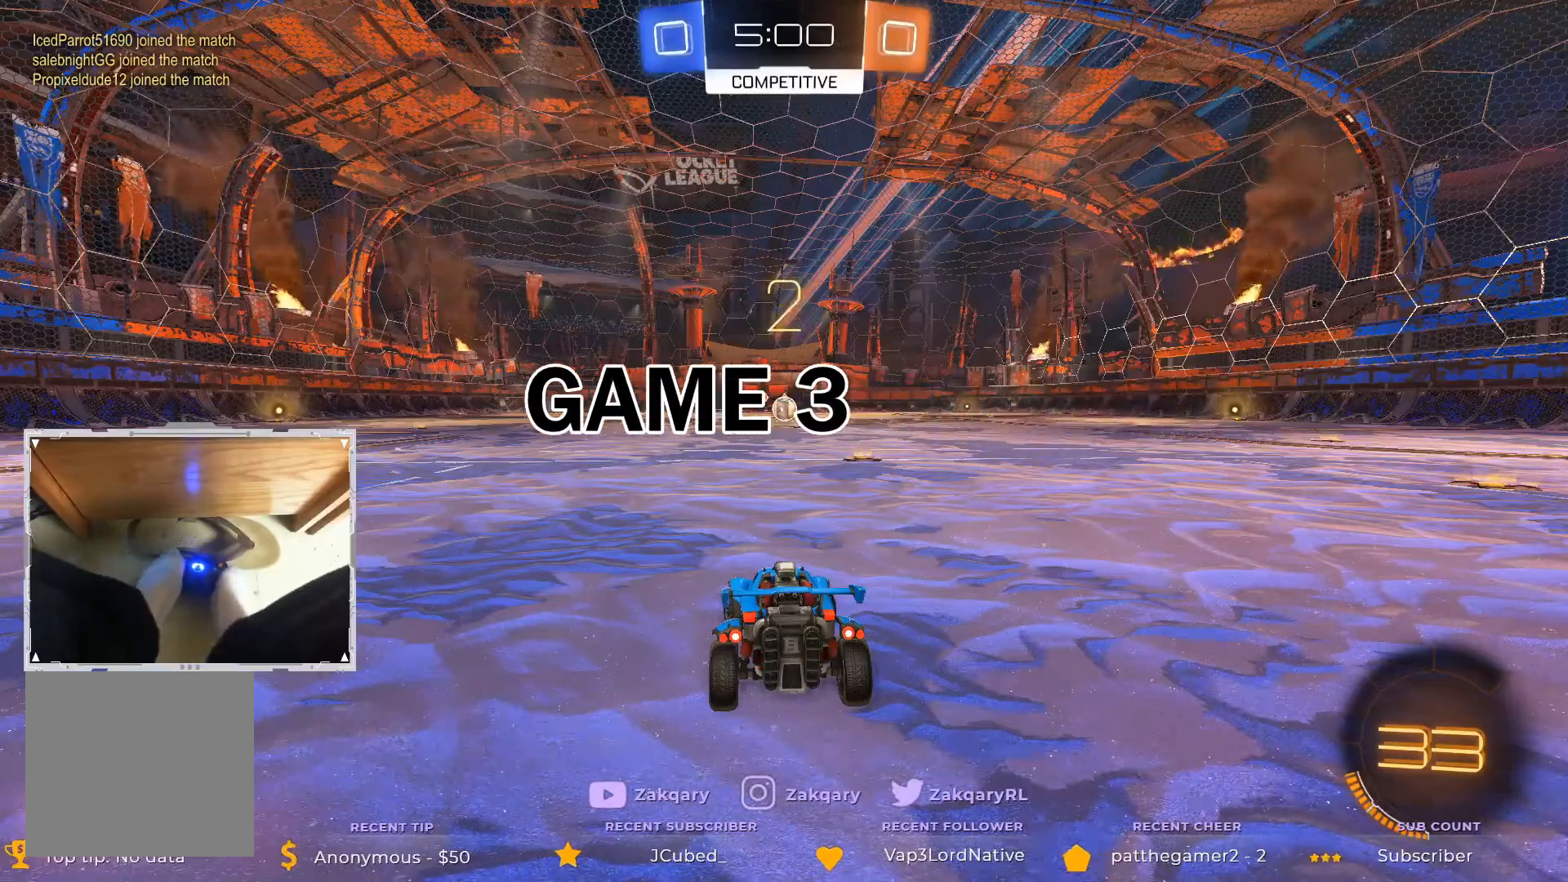
Gameplay with a controller (Xbox layout); each line is a JSON object with the inputs held at the frame after it (dt_ms = milliseconds from this image to that frame). "events" lists button and stick changes between this image and that frame as [ms after this image, input, new state], when the widget could be followed in between. Not read: X.
{"dt_ms": 505, "buttons": ["R2"], "left_stick": "center", "right_stick": "center", "events": [[152, "R2", "down"], [488, "left_stick", "center"]]}
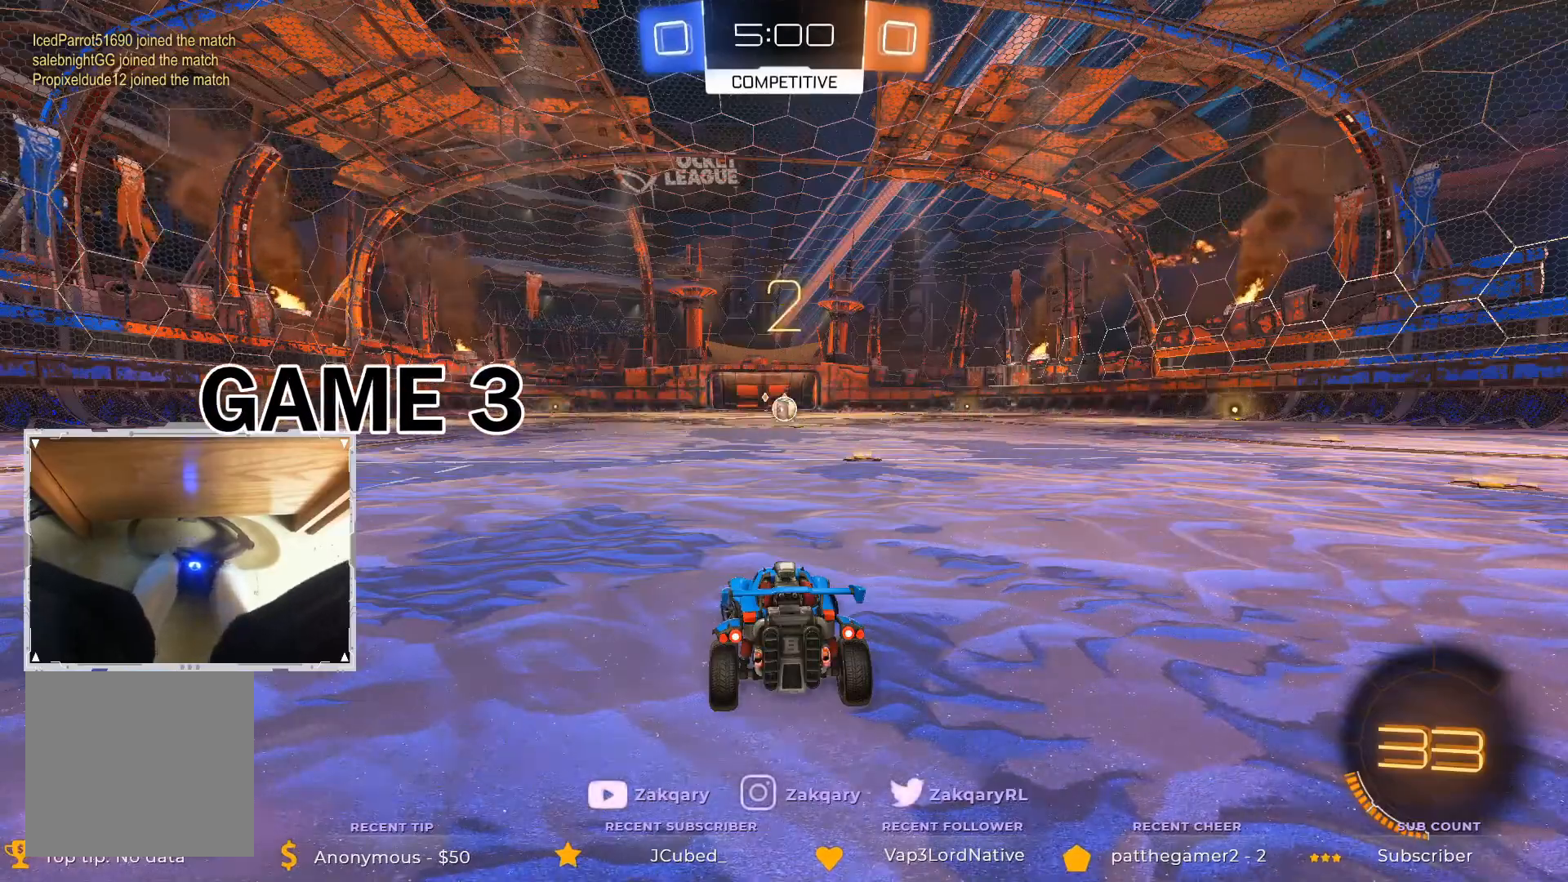
{"dt_ms": 489, "buttons": ["A", "B", "R2"], "left_stick": "center", "right_stick": "center", "events": [[152, "B", "down"], [371, "A", "down"]]}
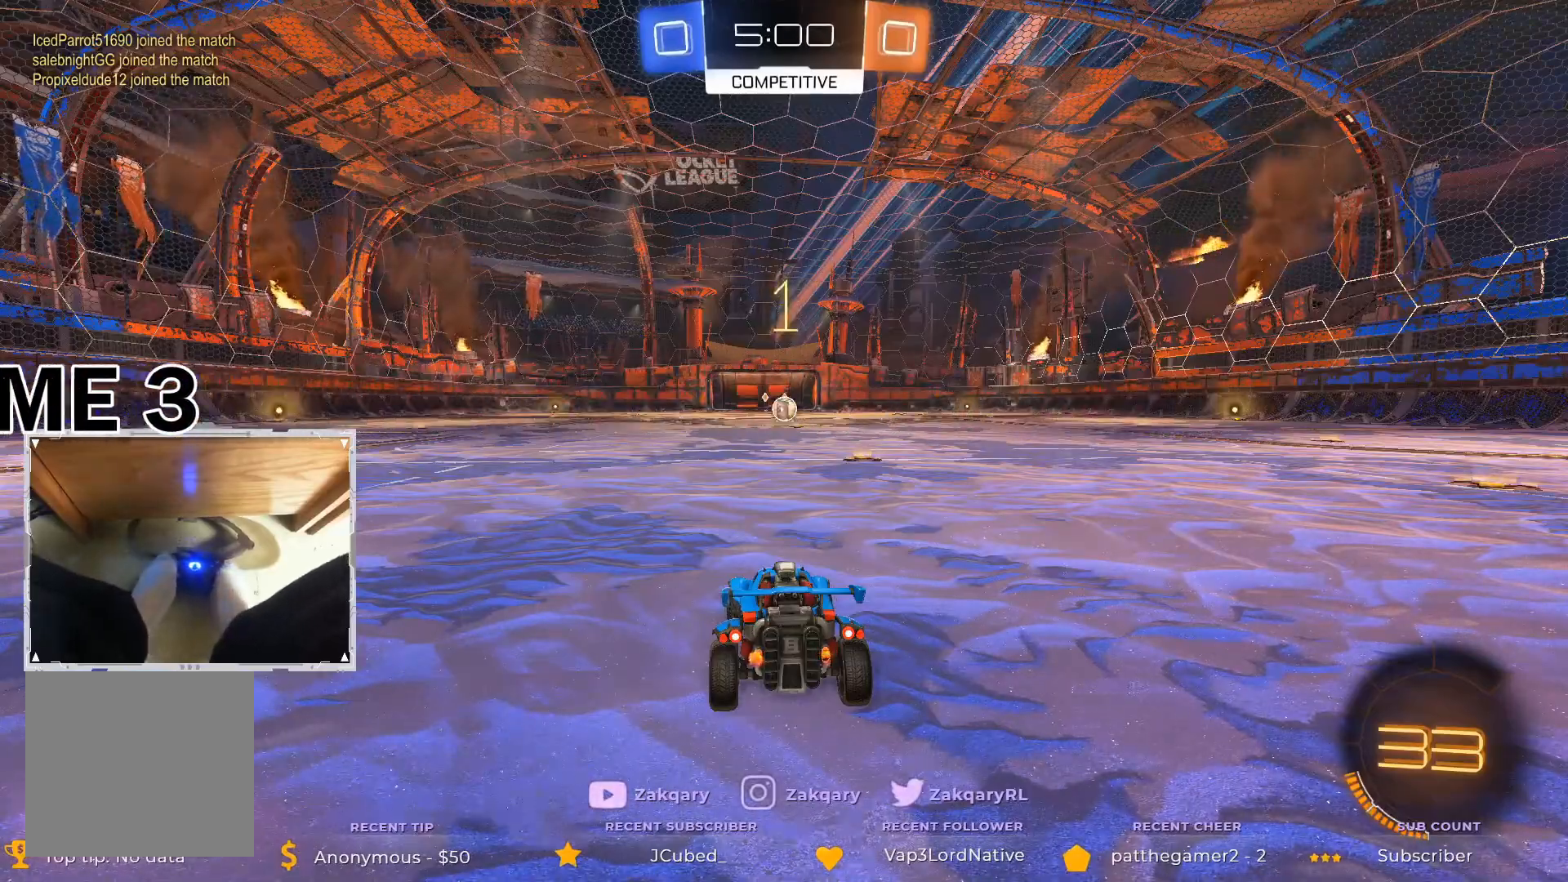
{"dt_ms": 505, "buttons": ["A", "B", "R2"], "left_stick": "center", "right_stick": "center", "events": [[286, "R2", "up"], [404, "R2", "down"]]}
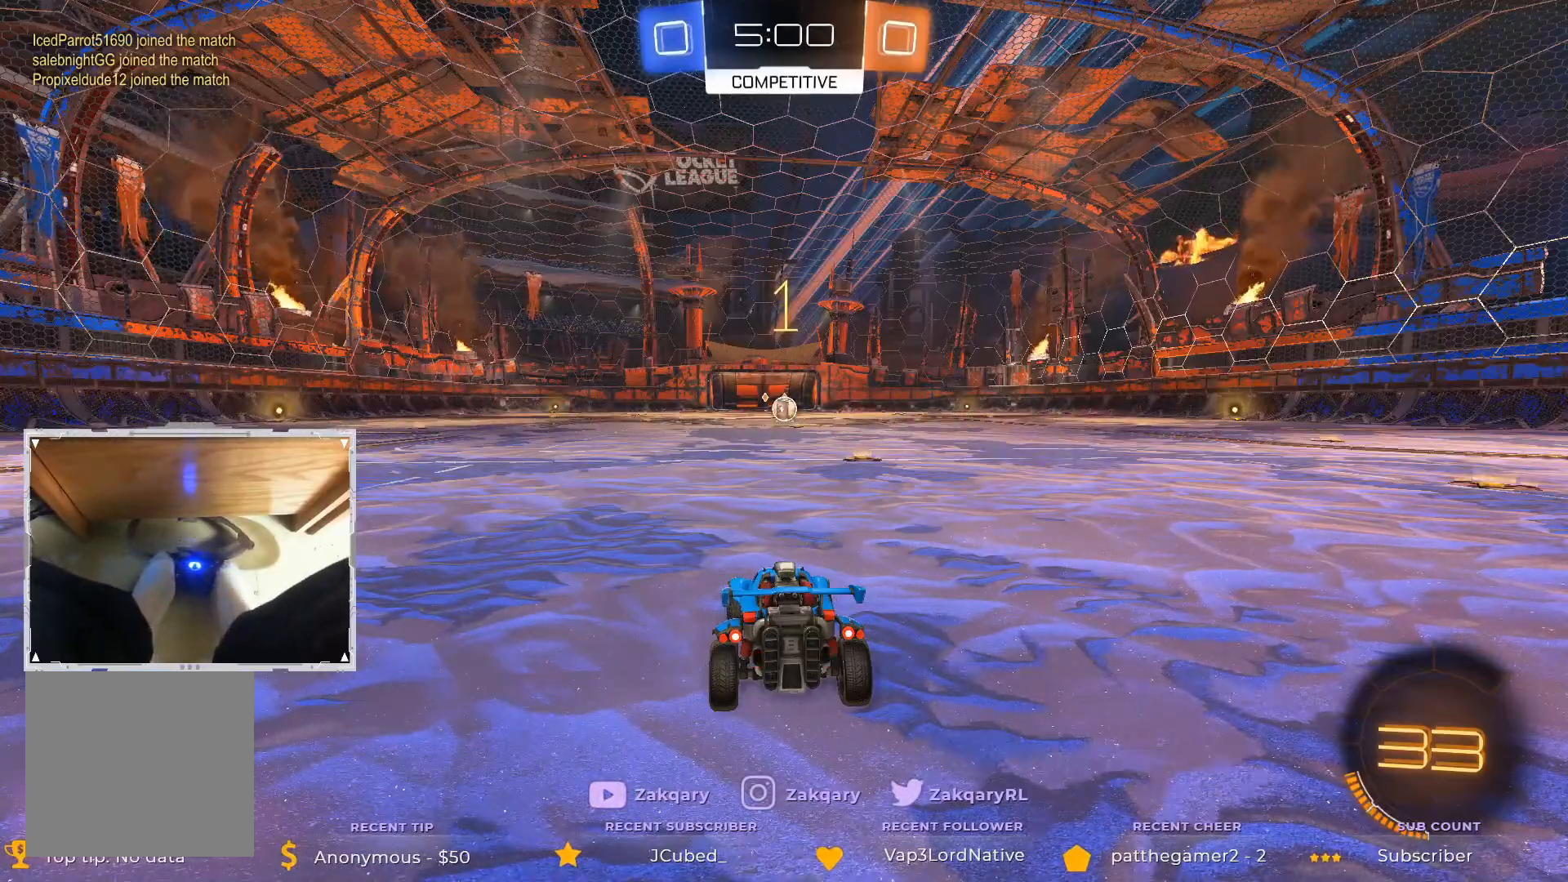
{"dt_ms": 505, "buttons": ["A", "B", "R2"], "left_stick": "center", "right_stick": "center", "events": [[134, "left_stick", "right"], [252, "left_stick", "center"]]}
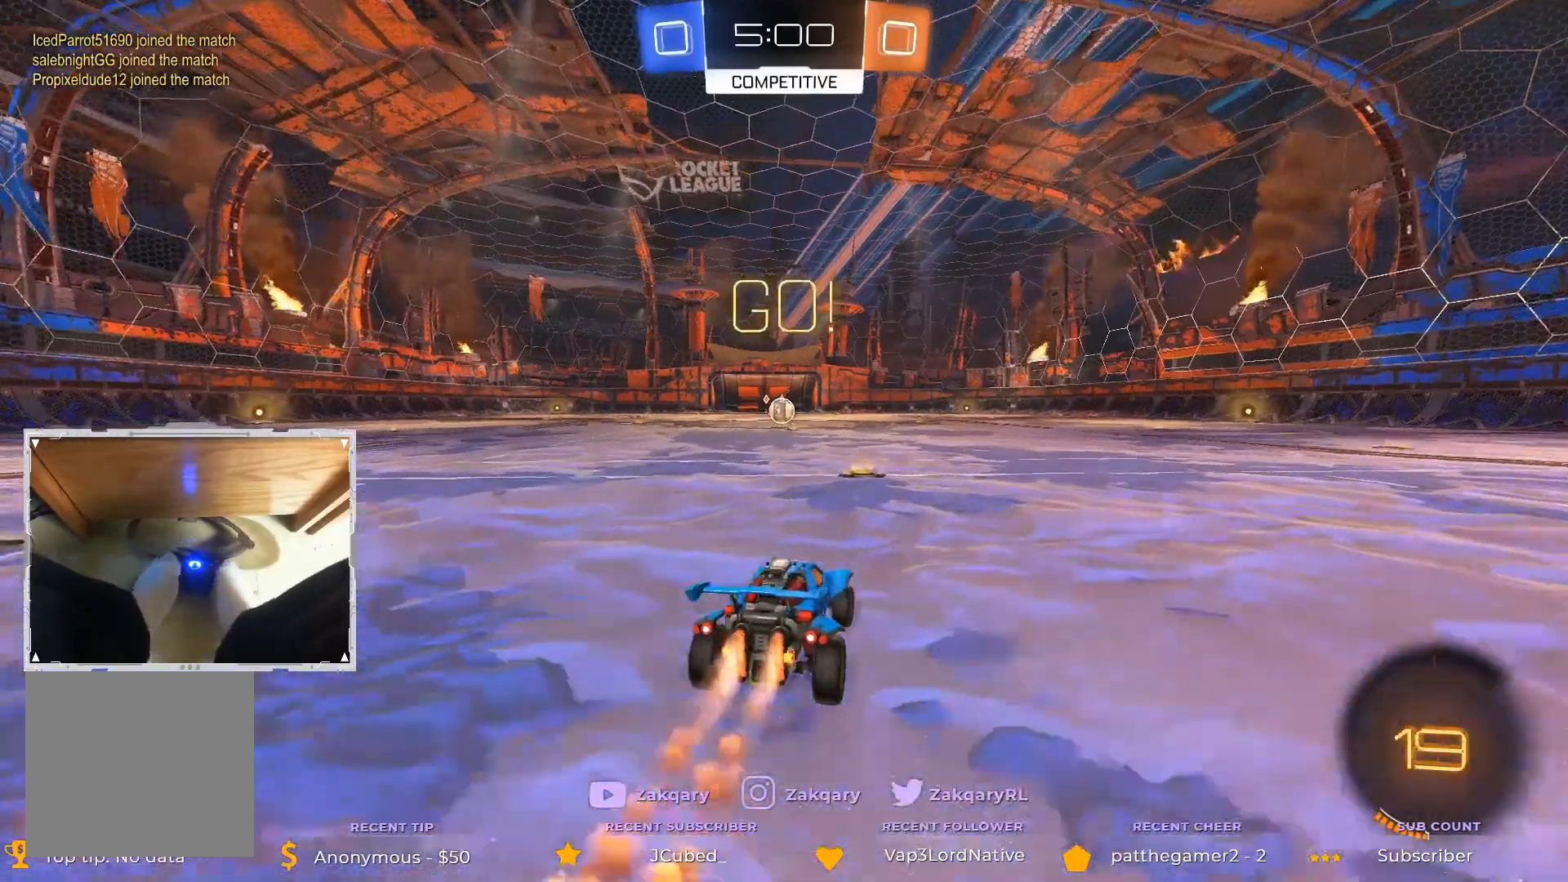
{"dt_ms": 993, "buttons": ["A", "B", "R2"], "left_stick": "center", "right_stick": "center", "events": [[320, "L3", "down"], [320, "left_stick", "left"], [421, "L3", "up"], [505, "left_stick", "center"]]}
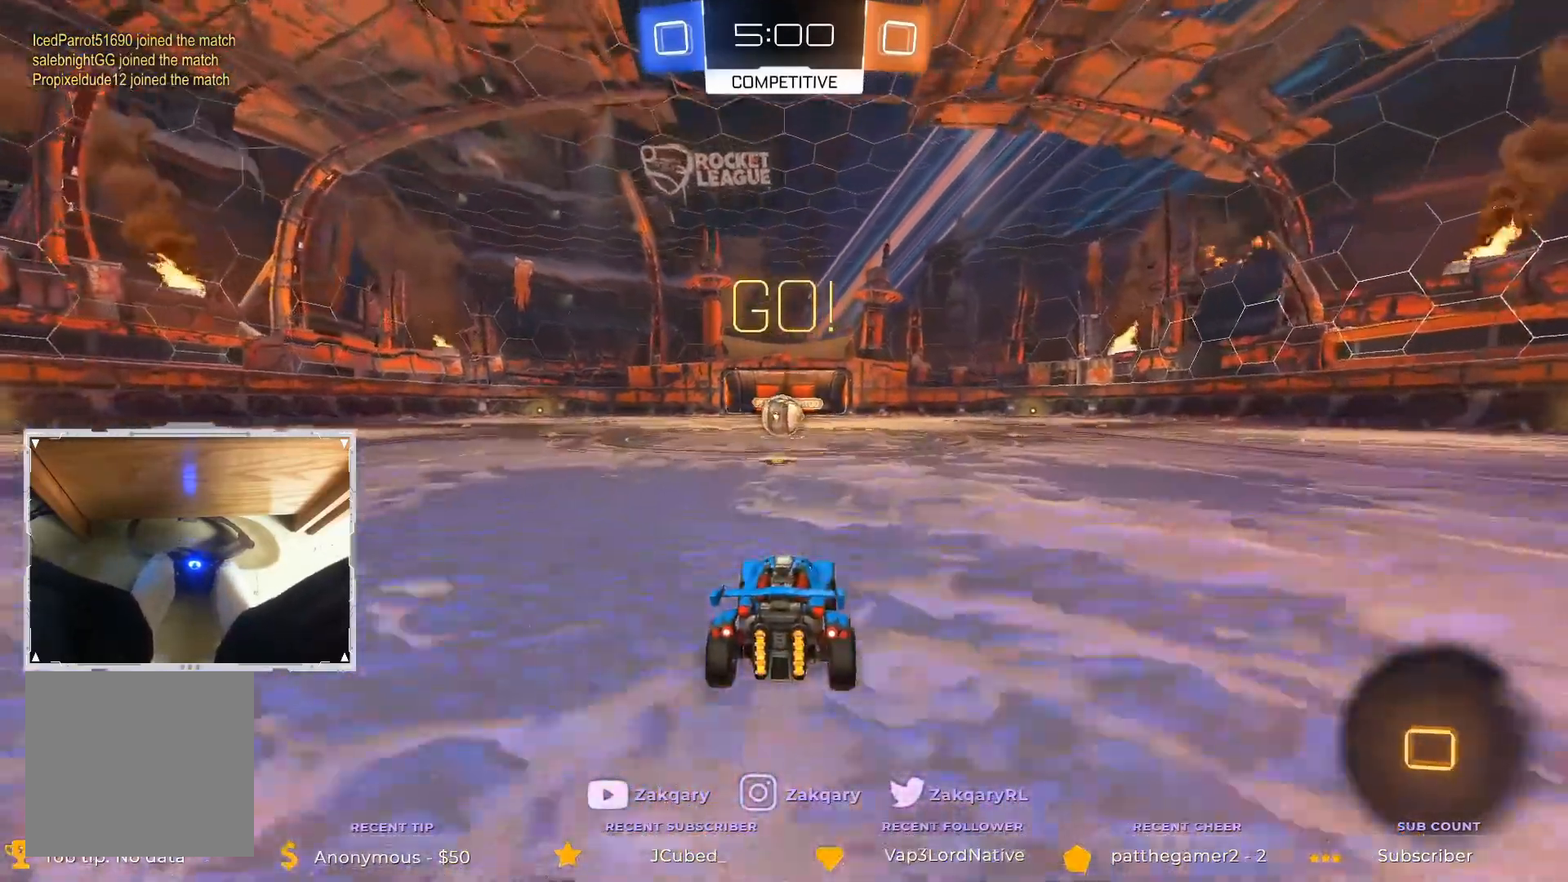
{"dt_ms": 506, "buttons": ["R2"], "left_stick": "center", "right_stick": "center", "events": [[388, "B", "up"], [421, "A", "up"]]}
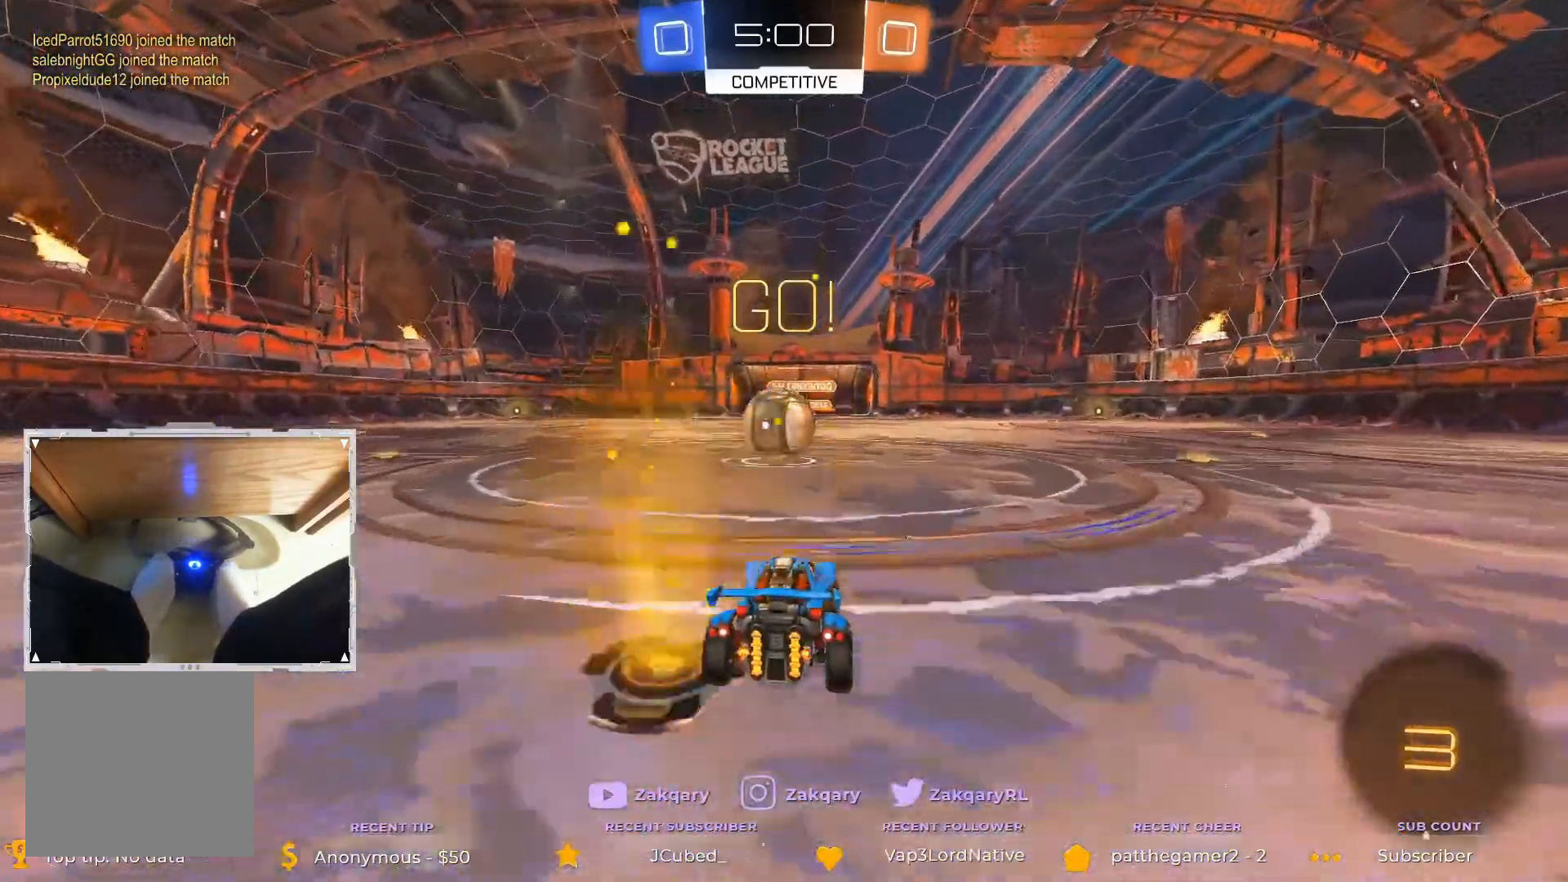
{"dt_ms": 488, "buttons": ["A", "R2", "L3"], "left_stick": "down-left", "right_stick": "center", "events": [[219, "L3", "down"], [252, "left_stick", "down-left"], [370, "A", "down"]]}
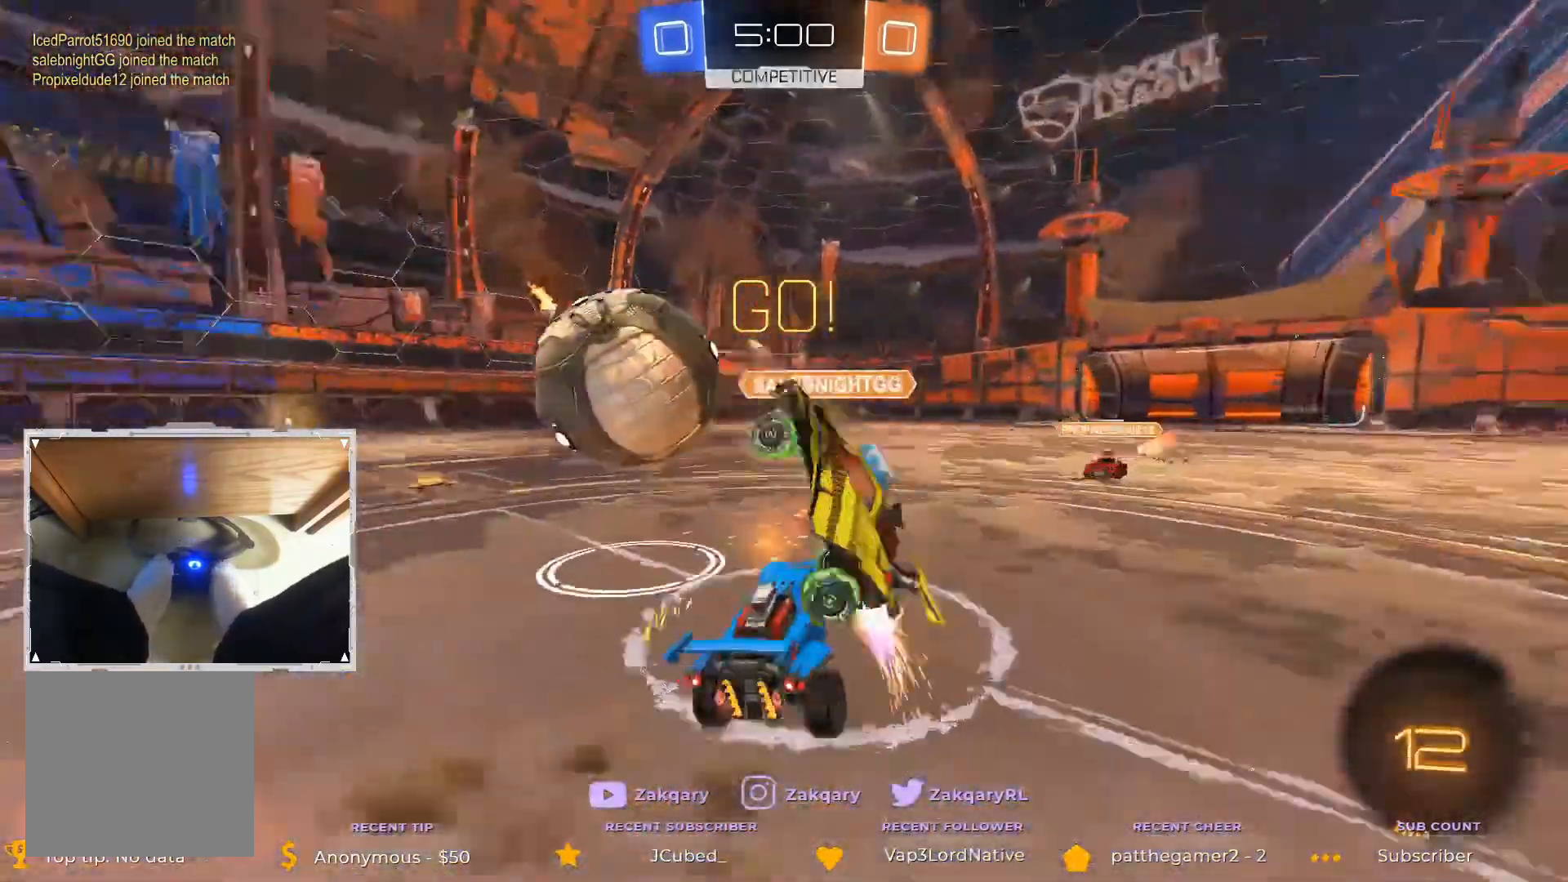
{"dt_ms": 505, "buttons": ["R2", "L3"], "left_stick": "down-left", "right_stick": "center", "events": [[135, "A", "up"]]}
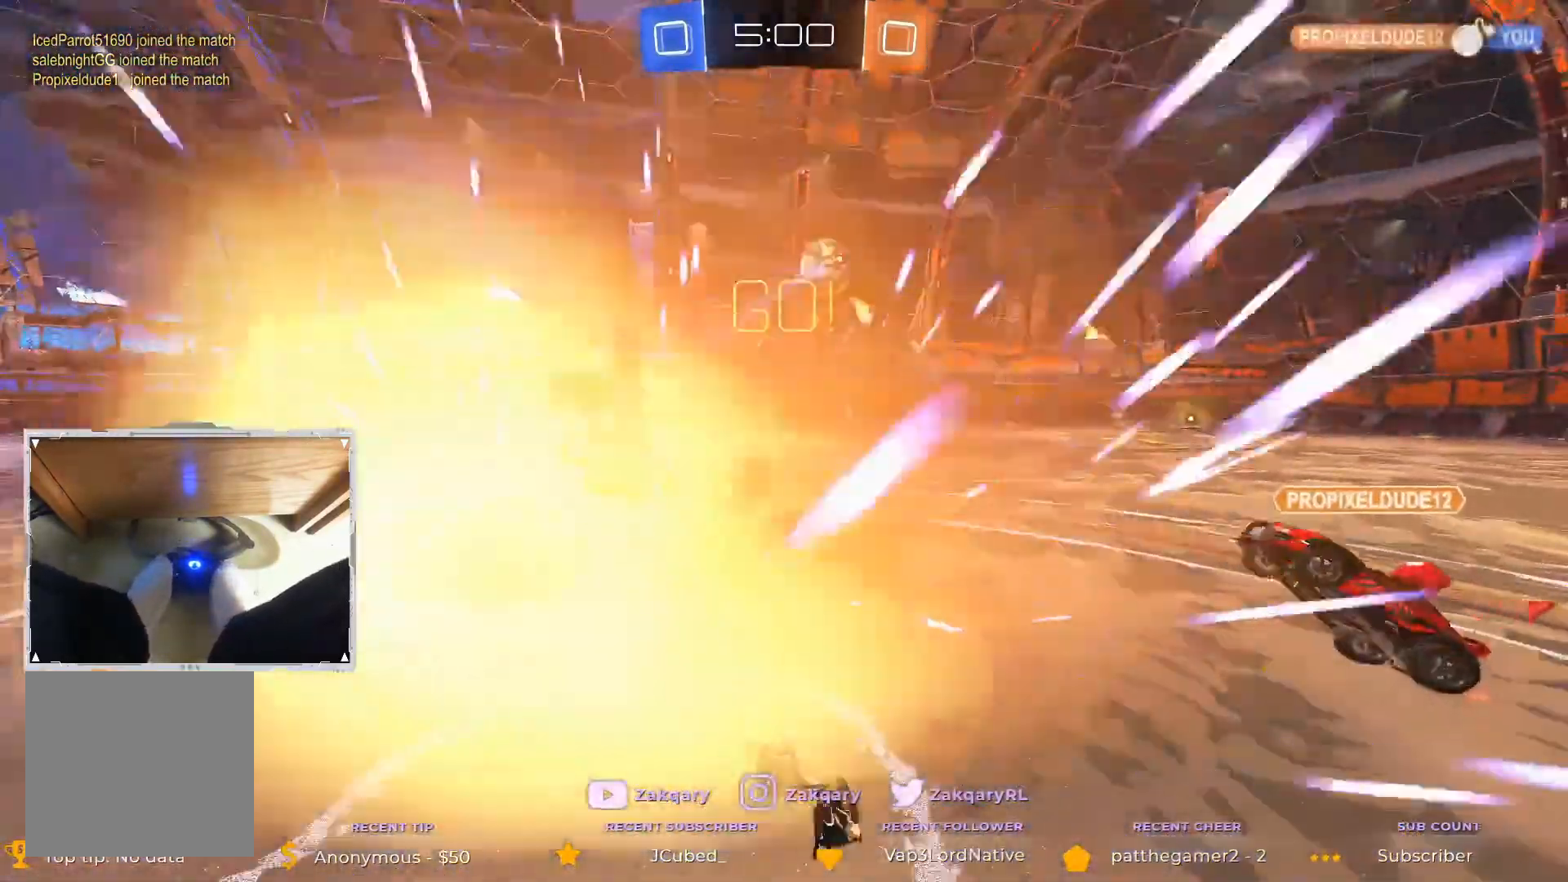
{"dt_ms": 505, "buttons": ["R2"], "left_stick": "center", "right_stick": "center", "events": [[84, "L3", "up"], [236, "left_stick", "center"]]}
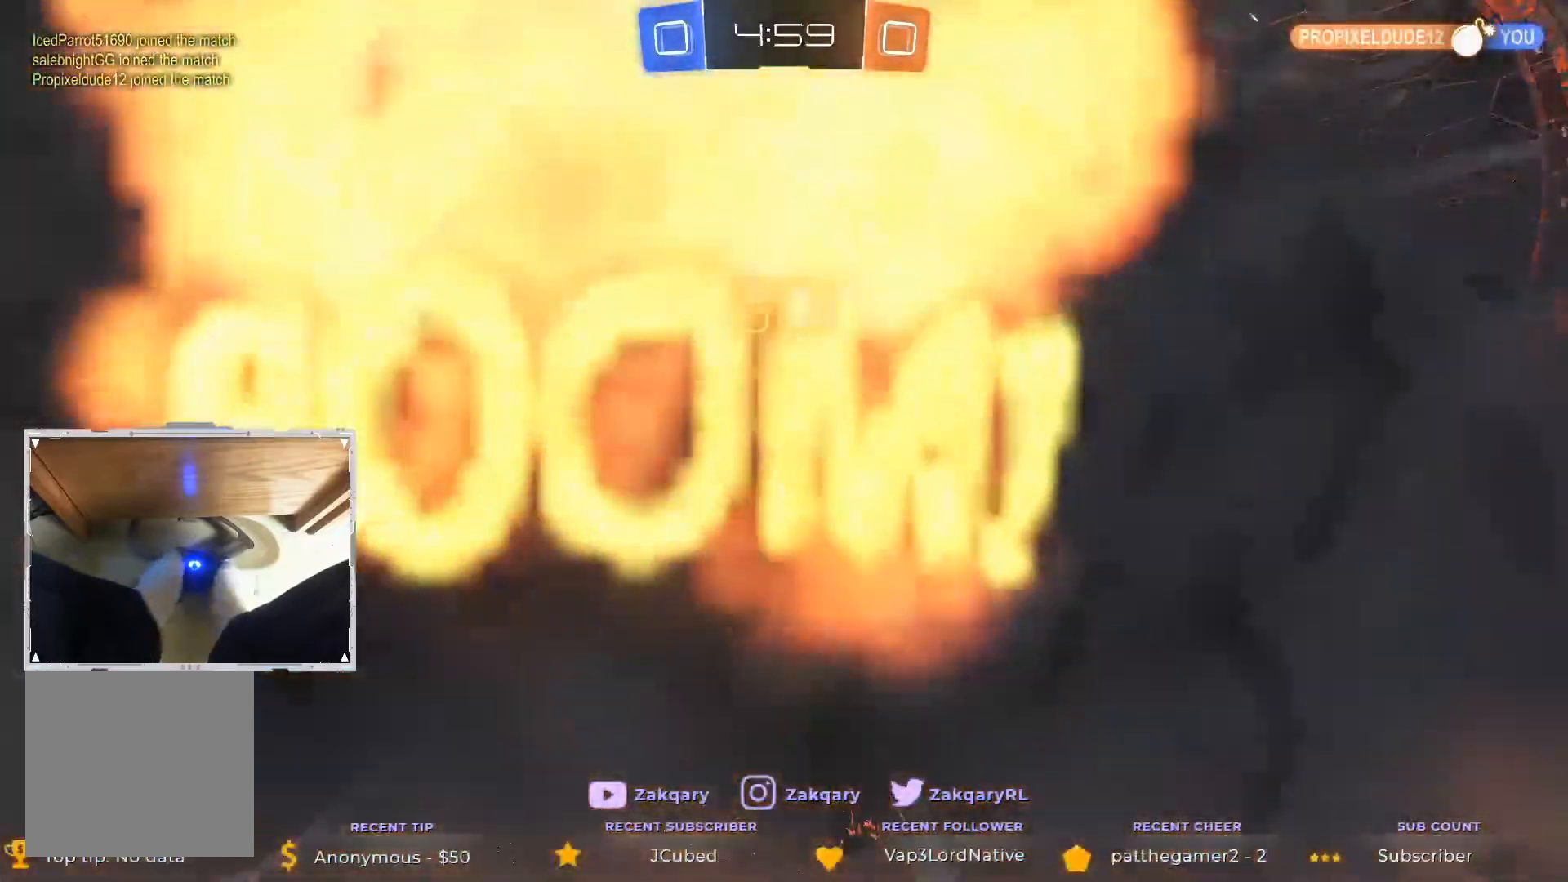
{"dt_ms": 489, "buttons": ["R2"], "left_stick": "center", "right_stick": "center", "events": [[287, "left_stick", "down-left"], [438, "left_stick", "center"]]}
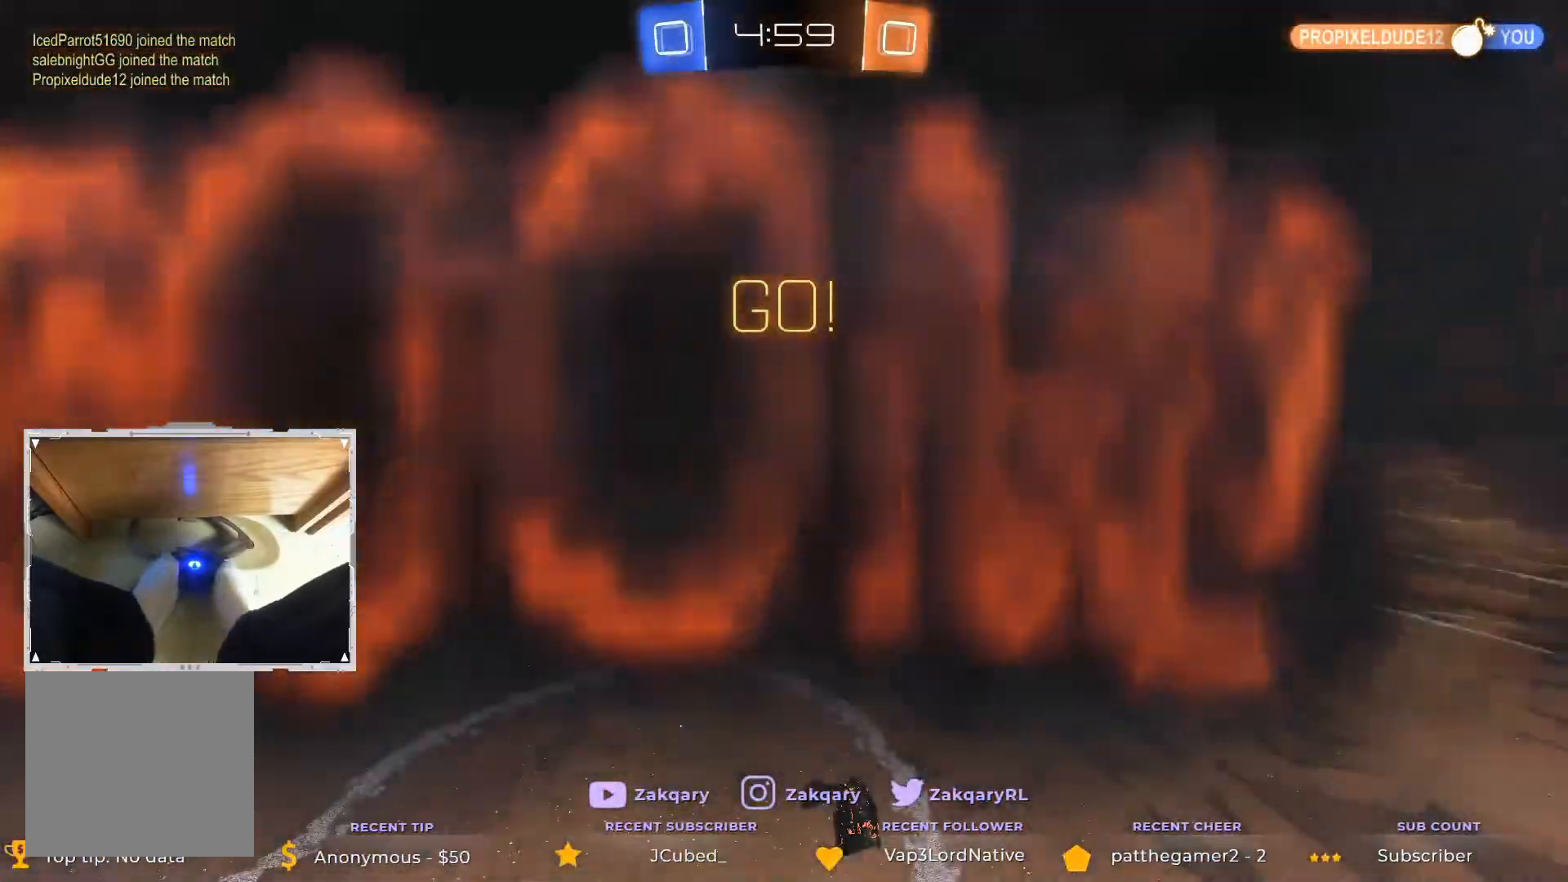
{"dt_ms": 505, "buttons": ["R2"], "left_stick": "down-right", "right_stick": "center", "events": [[235, "left_stick", "left"], [286, "left_stick", "center"], [488, "left_stick", "down-right"]]}
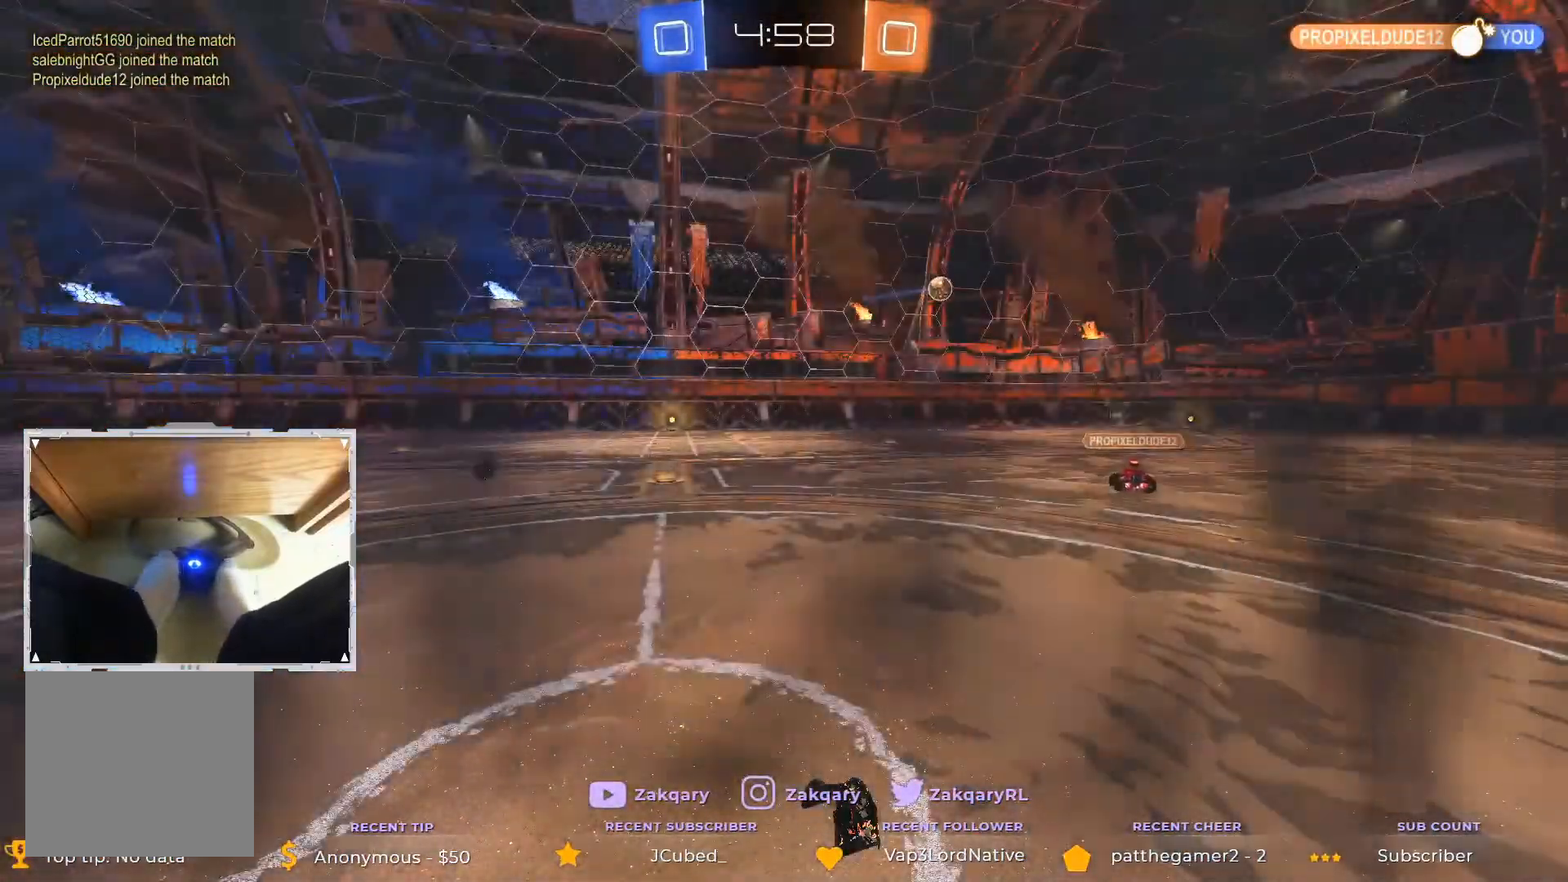
{"dt_ms": 505, "buttons": ["R2"], "left_stick": "center", "right_stick": "center", "events": [[185, "left_stick", "right"], [286, "left_stick", "up-right"], [421, "left_stick", "center"]]}
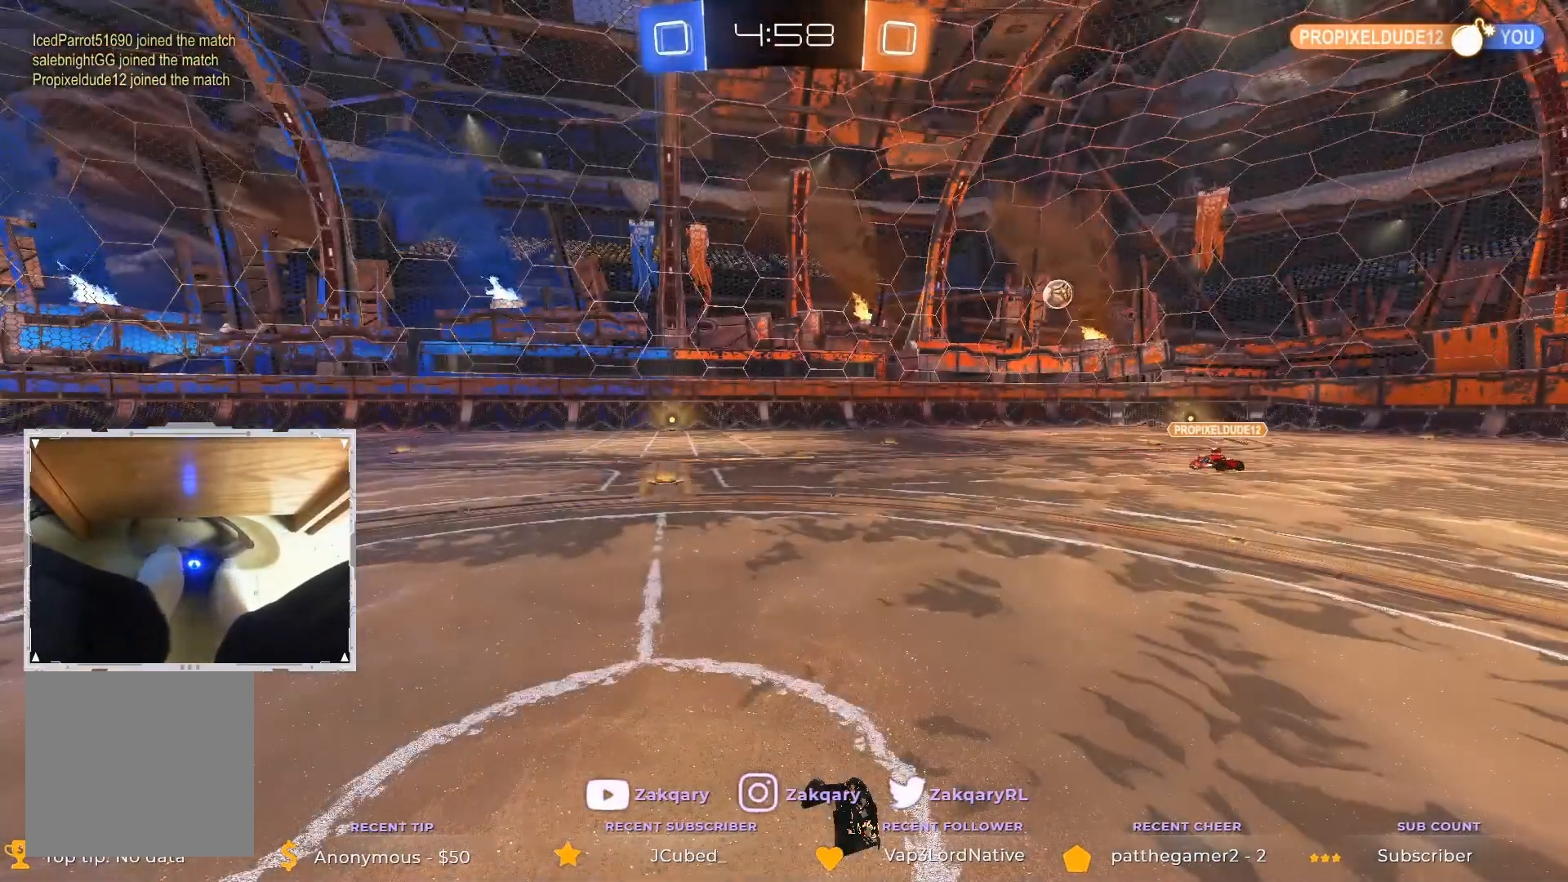
{"dt_ms": 505, "buttons": ["R2"], "left_stick": "down-left", "right_stick": "center", "events": [[185, "left_stick", "down-left"]]}
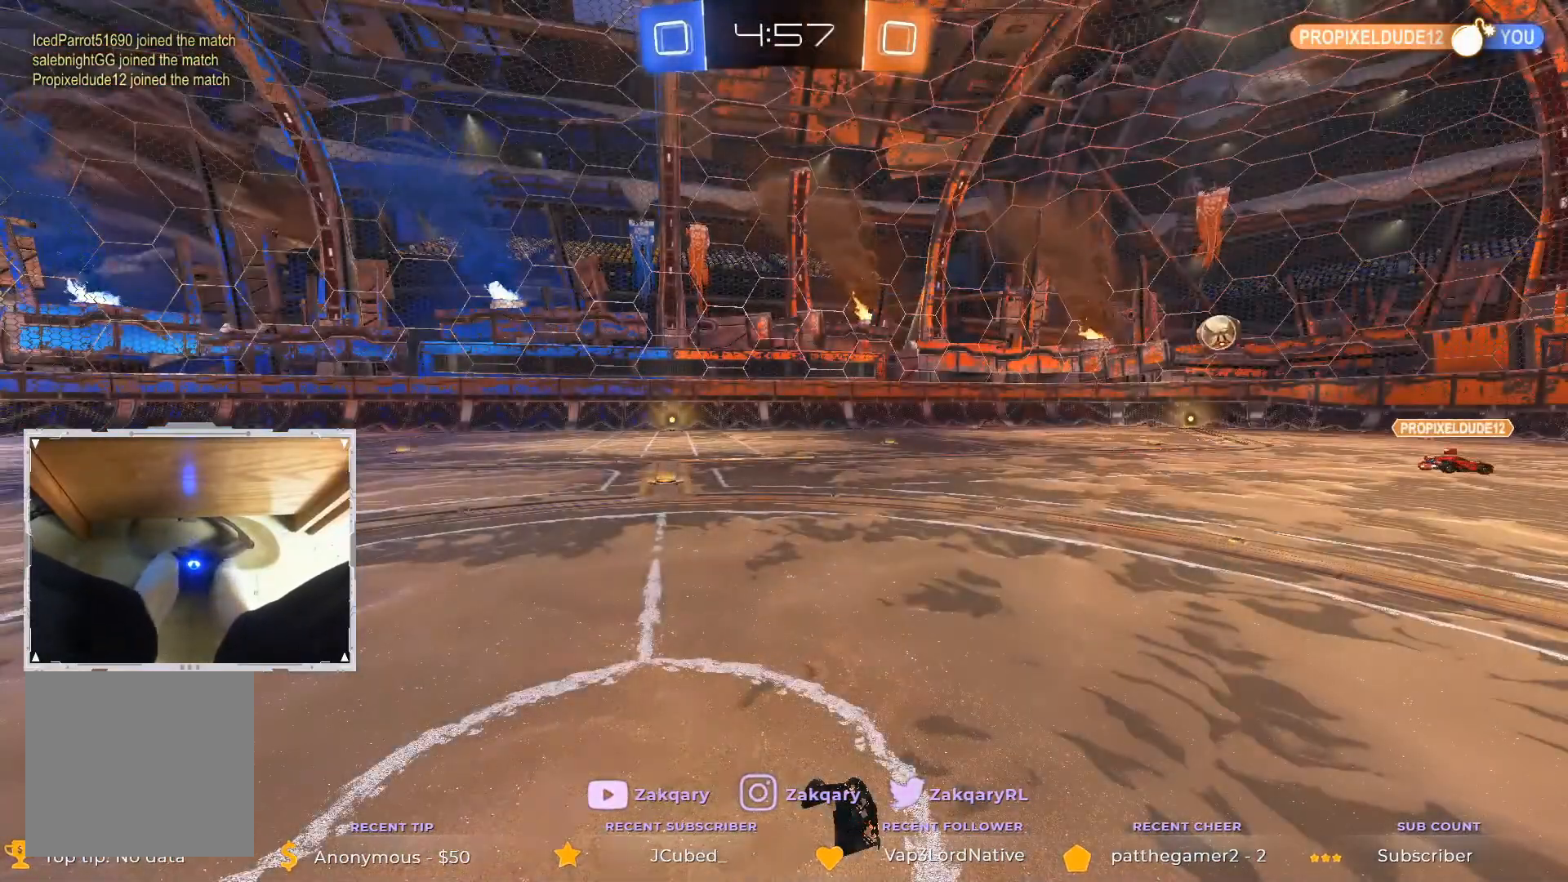
{"dt_ms": 488, "buttons": ["R2"], "left_stick": "center", "right_stick": "center", "events": [[185, "left_stick", "center"]]}
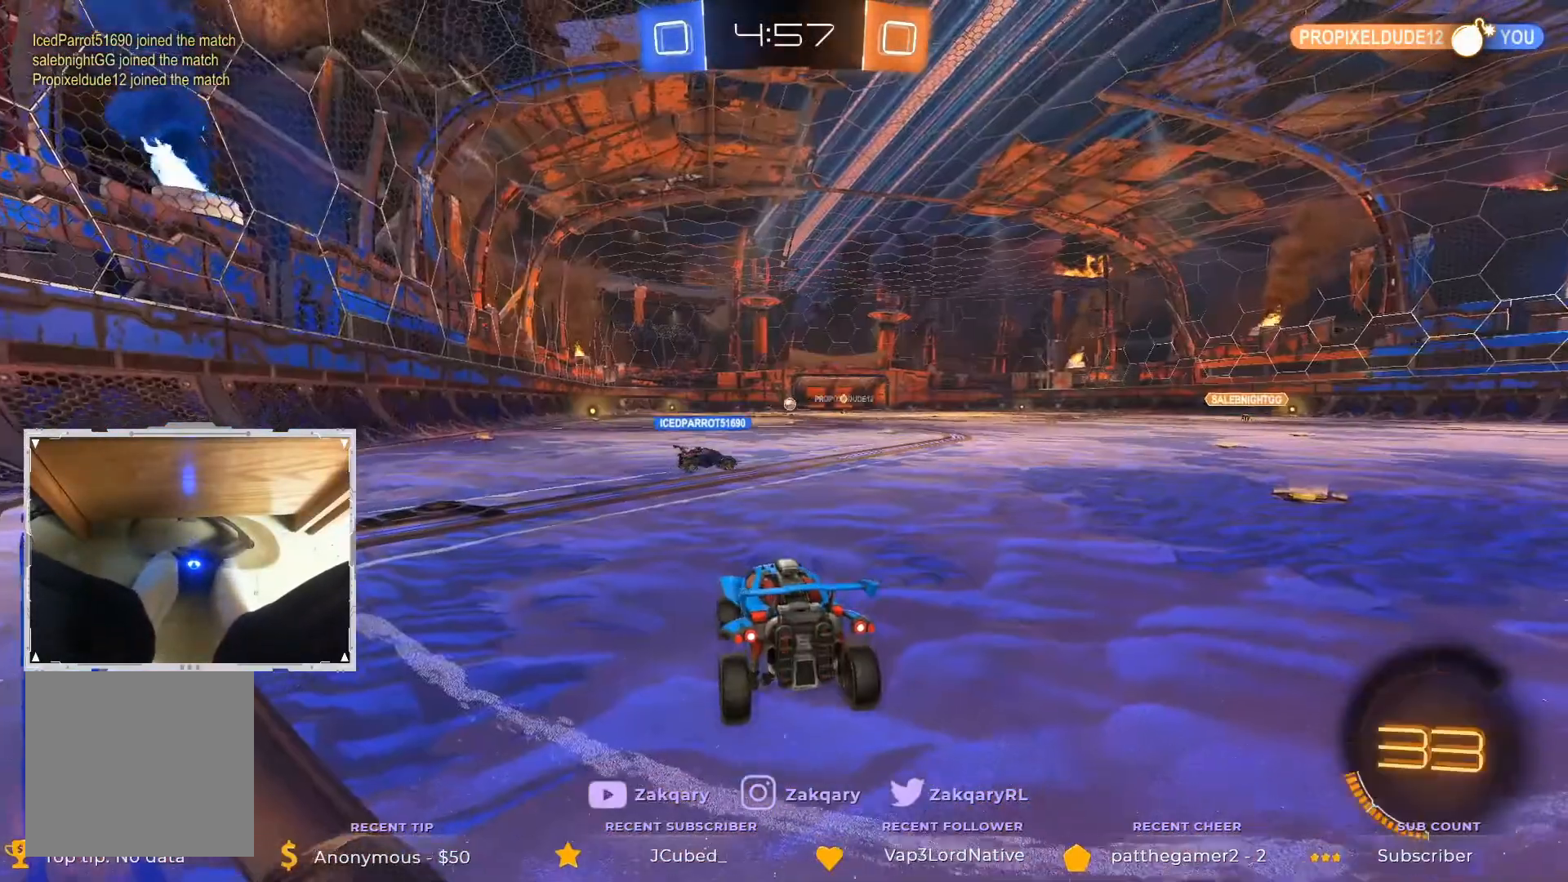
{"dt_ms": 506, "buttons": ["R2"], "left_stick": "right", "right_stick": "center", "events": [[455, "left_stick", "right"]]}
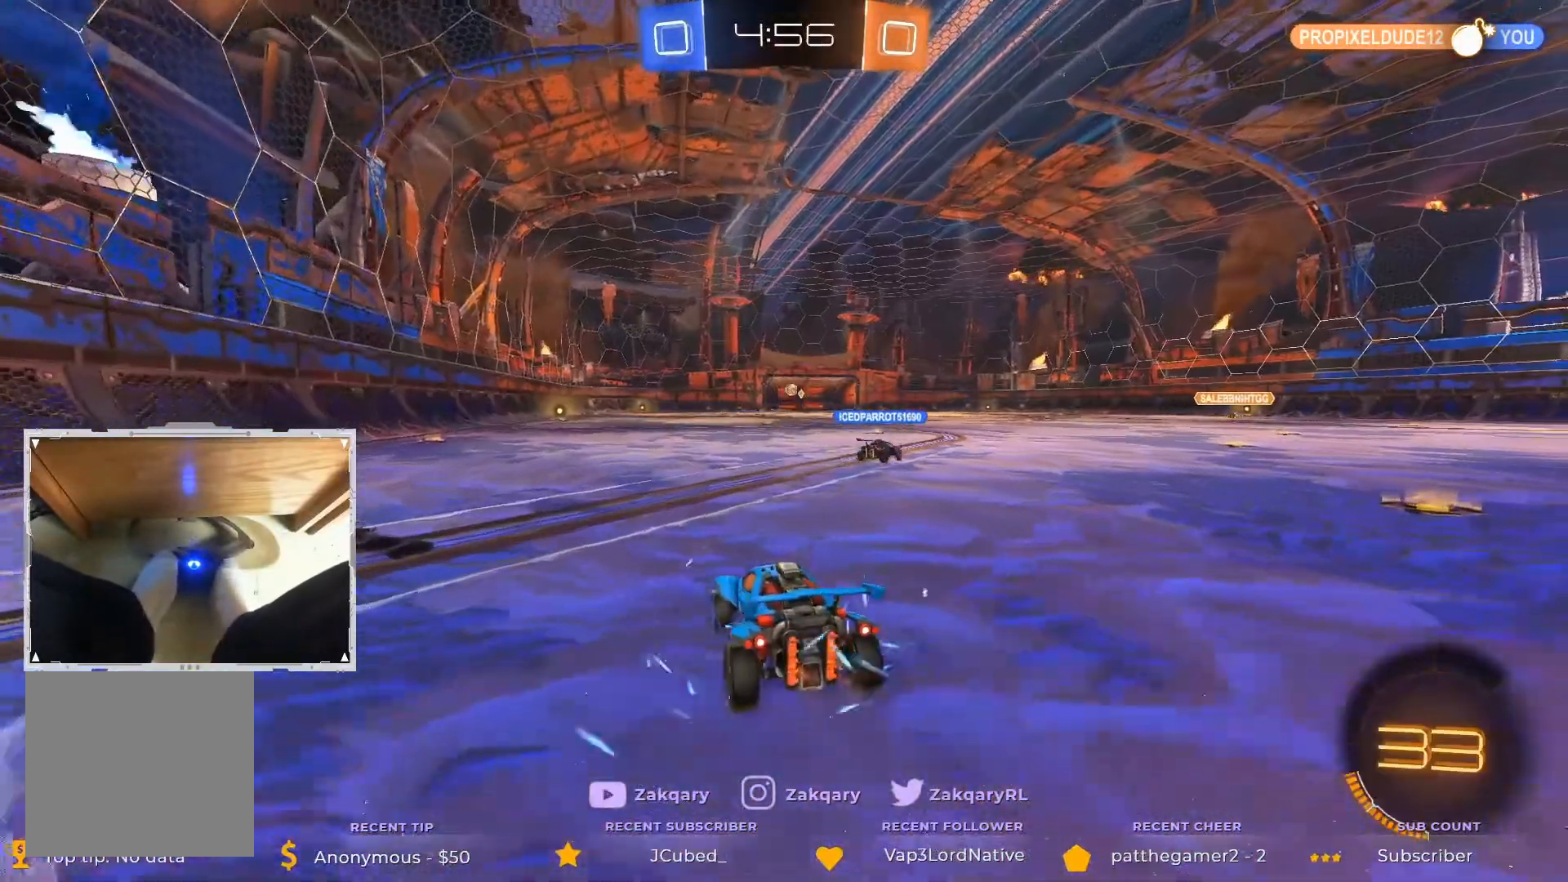
{"dt_ms": 505, "buttons": ["R2"], "left_stick": "center", "right_stick": "center", "events": [[118, "left_stick", "down-right"], [353, "left_stick", "center"]]}
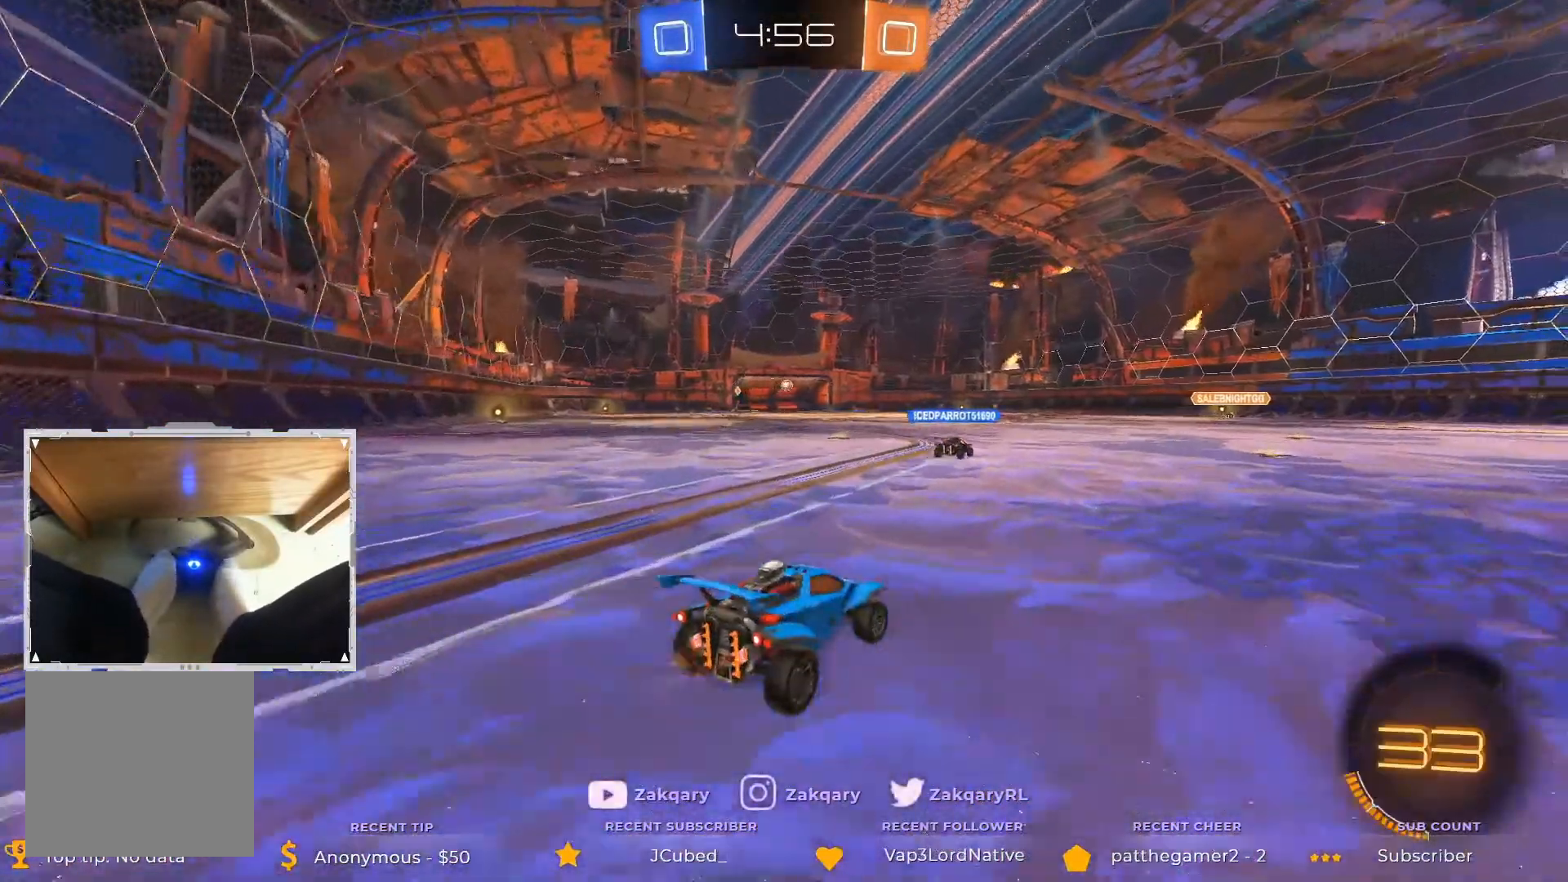
{"dt_ms": 488, "buttons": ["R2"], "left_stick": "left", "right_stick": "center", "events": [[236, "left_stick", "left"]]}
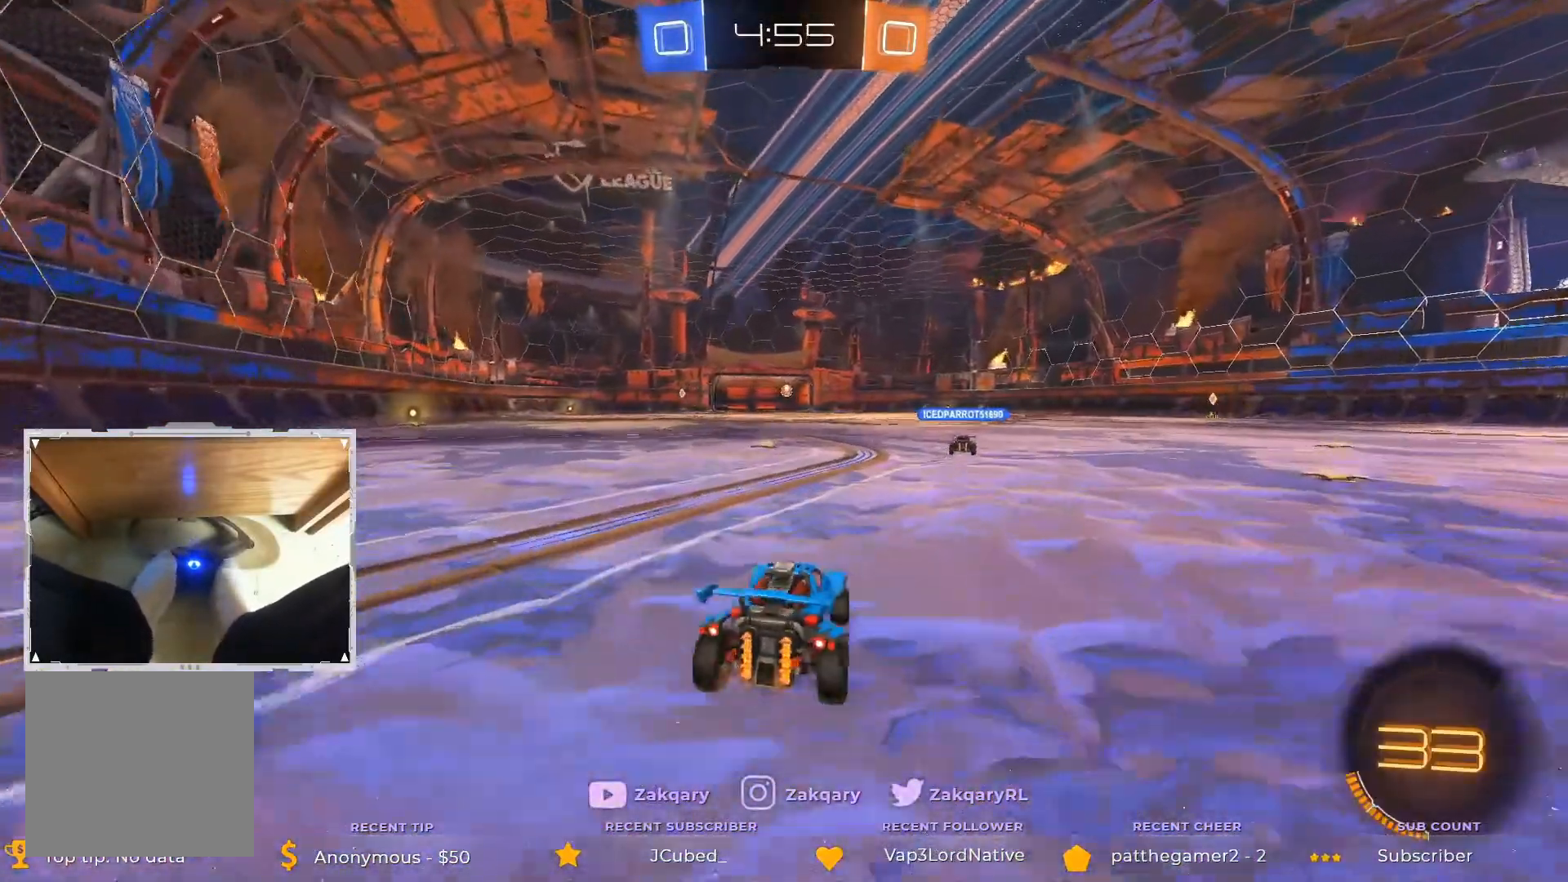
{"dt_ms": 505, "buttons": ["R2"], "left_stick": "center", "right_stick": "center", "events": [[253, "left_stick", "center"]]}
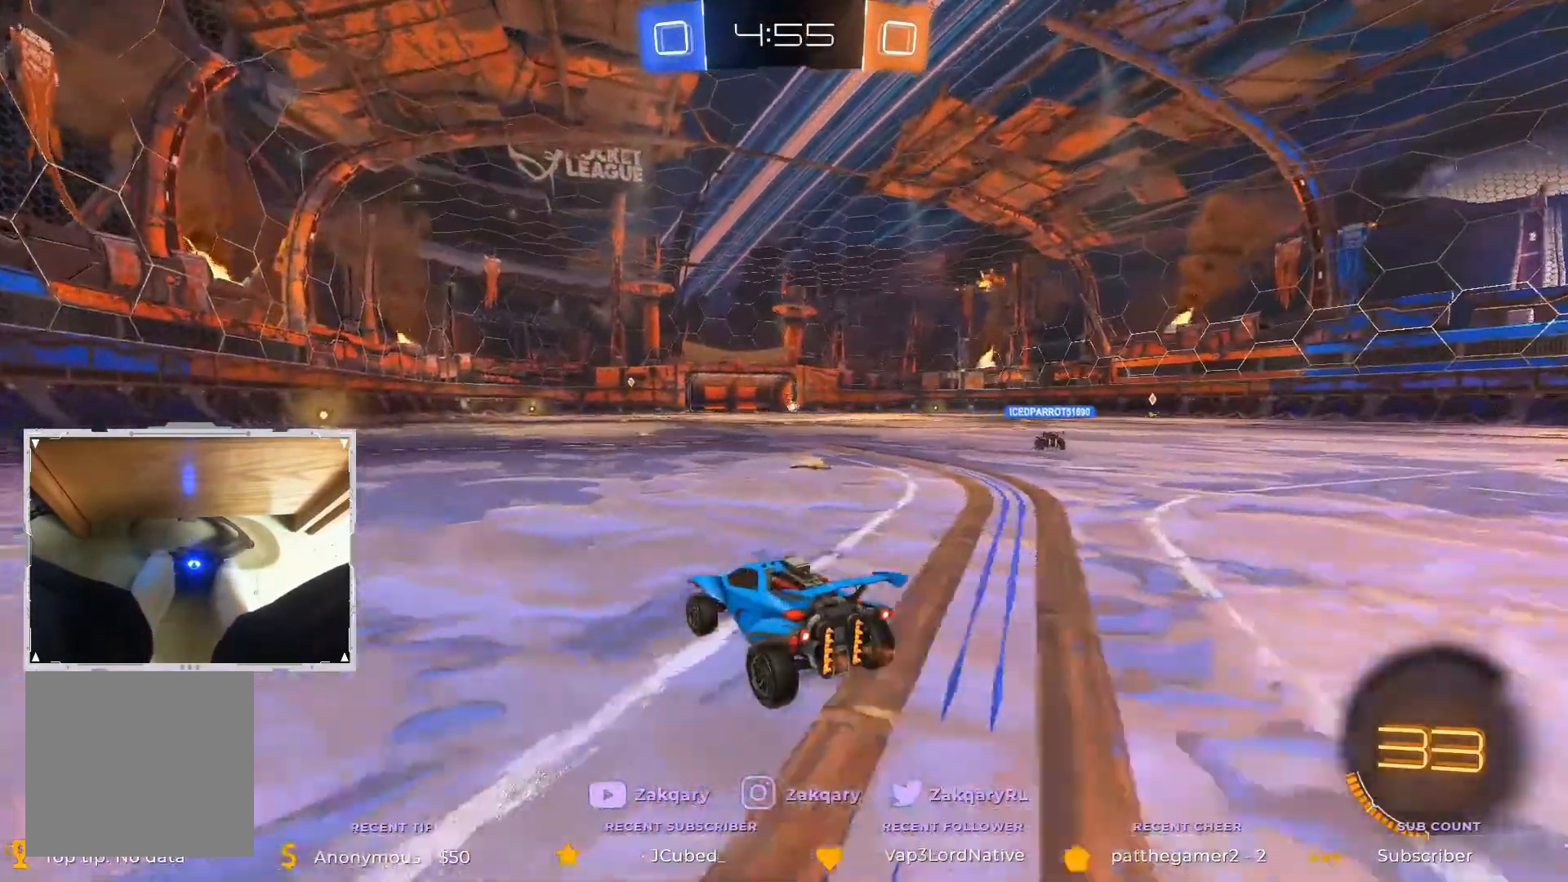
{"dt_ms": 505, "buttons": ["R2"], "left_stick": "center", "right_stick": "center", "events": []}